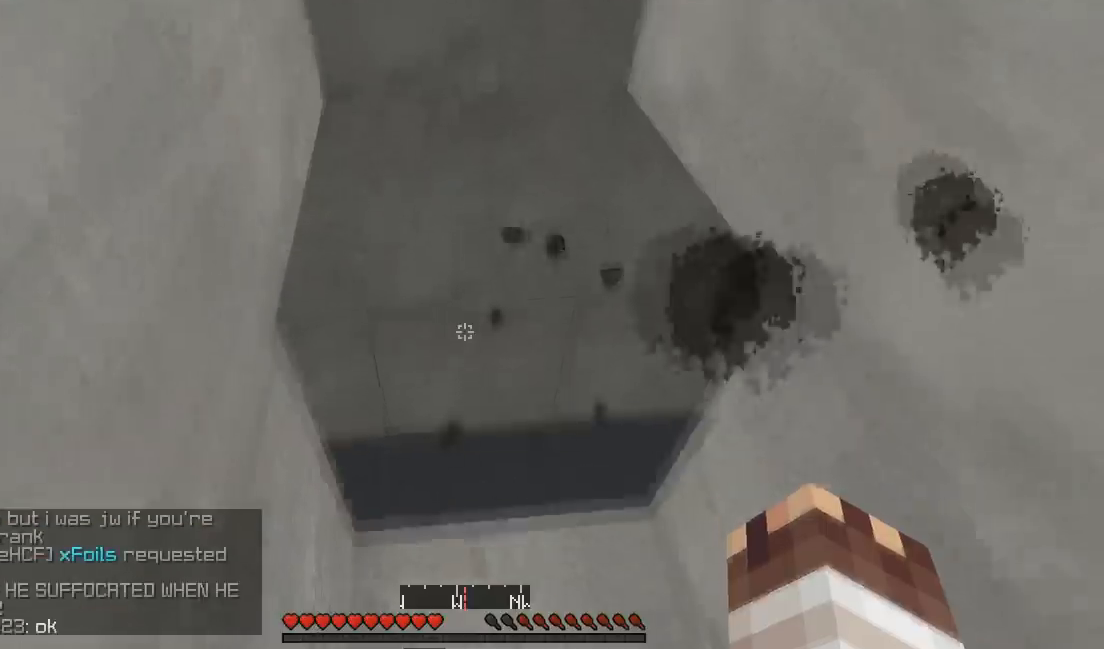
Gameplay with keyboard; each line is a JSON object with the keys held at the frame after it. "events" lists presses ("down") and releases ("up") of "a", "d", "s" and "w" between this image and that frame as [ms after this image, input, new state], when the widget could be followed in between. No other keys are recorded. Mouse input is not recorded.
{"keys": [], "events": [[333, "w", "up"]]}
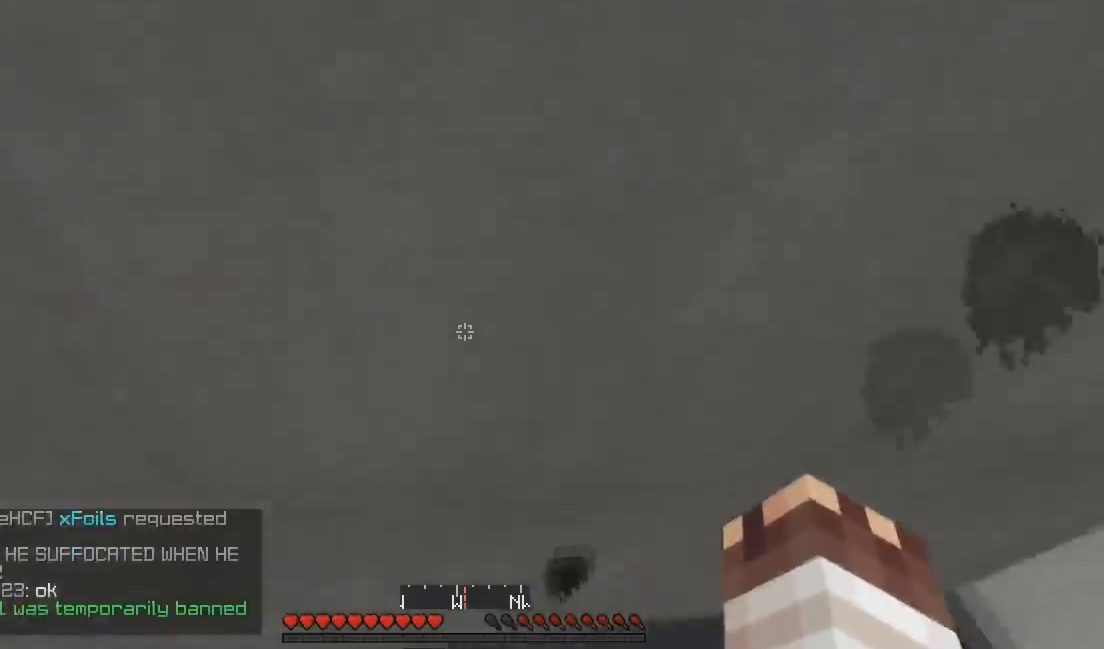
{"keys": [], "events": [[333, "w", "down"], [500, "w", "up"]]}
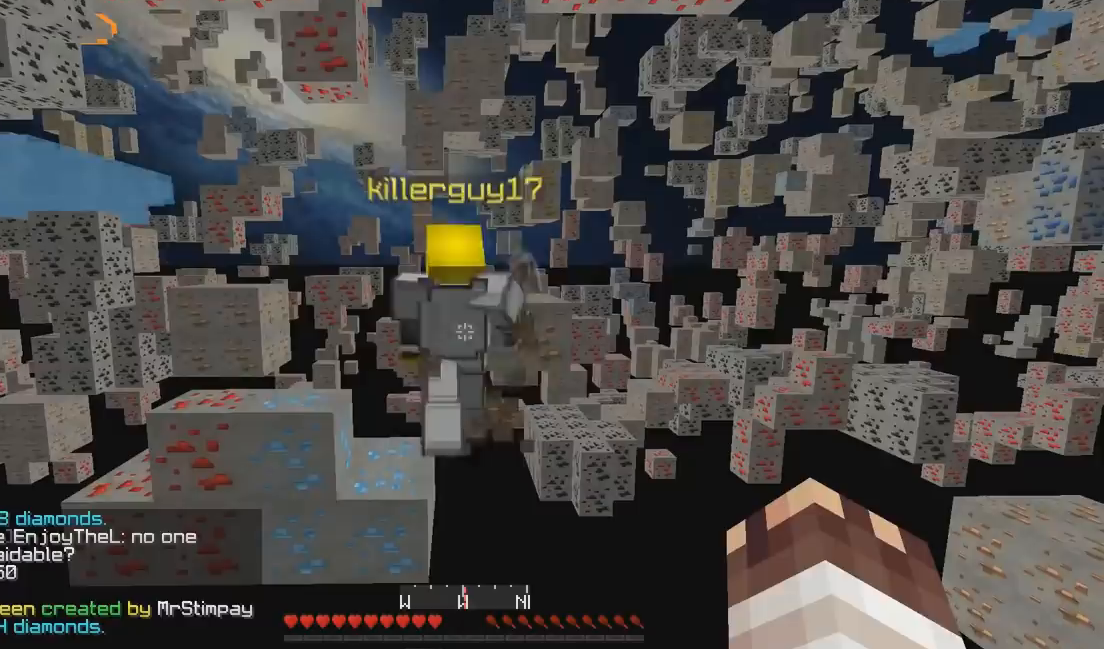
{"keys": ["w"], "events": [[433, "w", "down"]]}
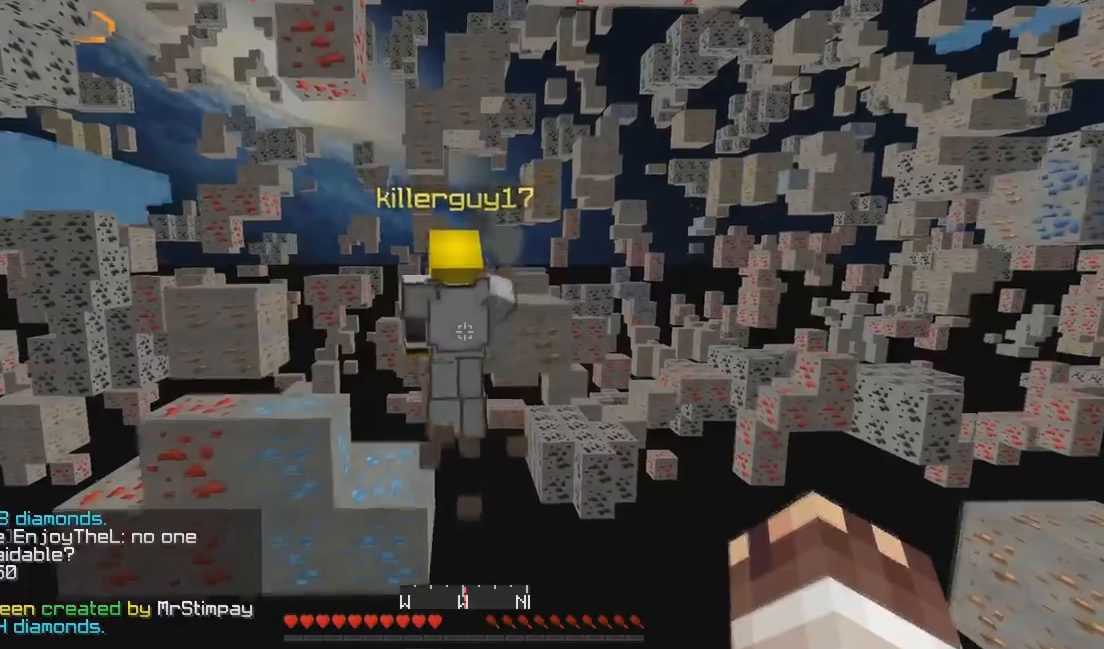
{"keys": [], "events": [[500, "w", "up"]]}
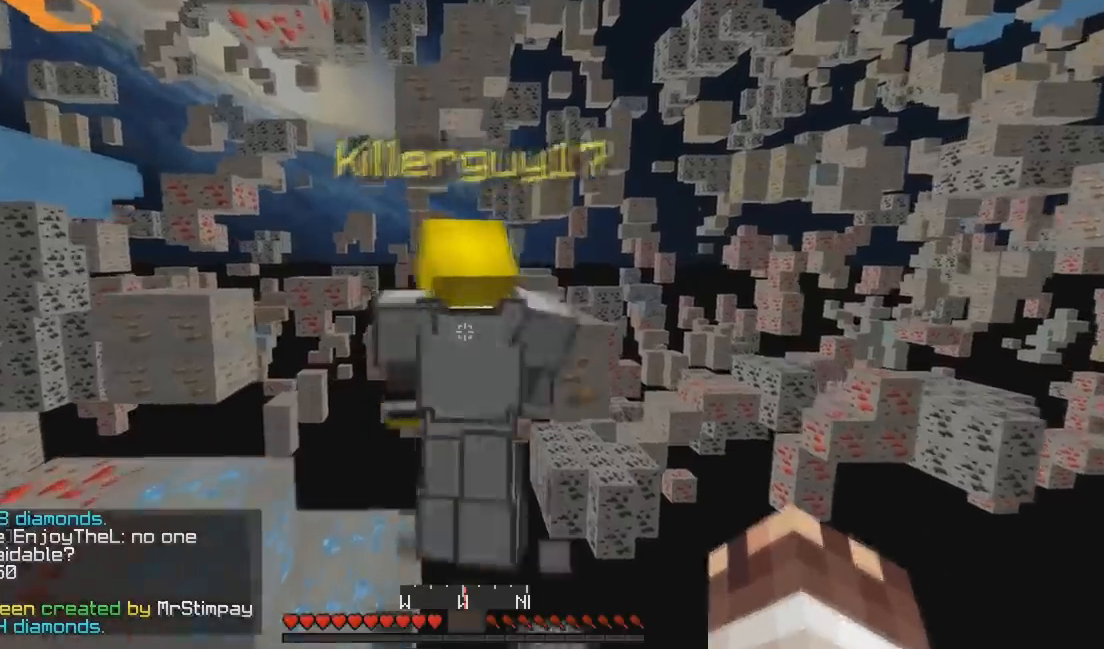
{"keys": ["w"], "events": [[267, "w", "down"]]}
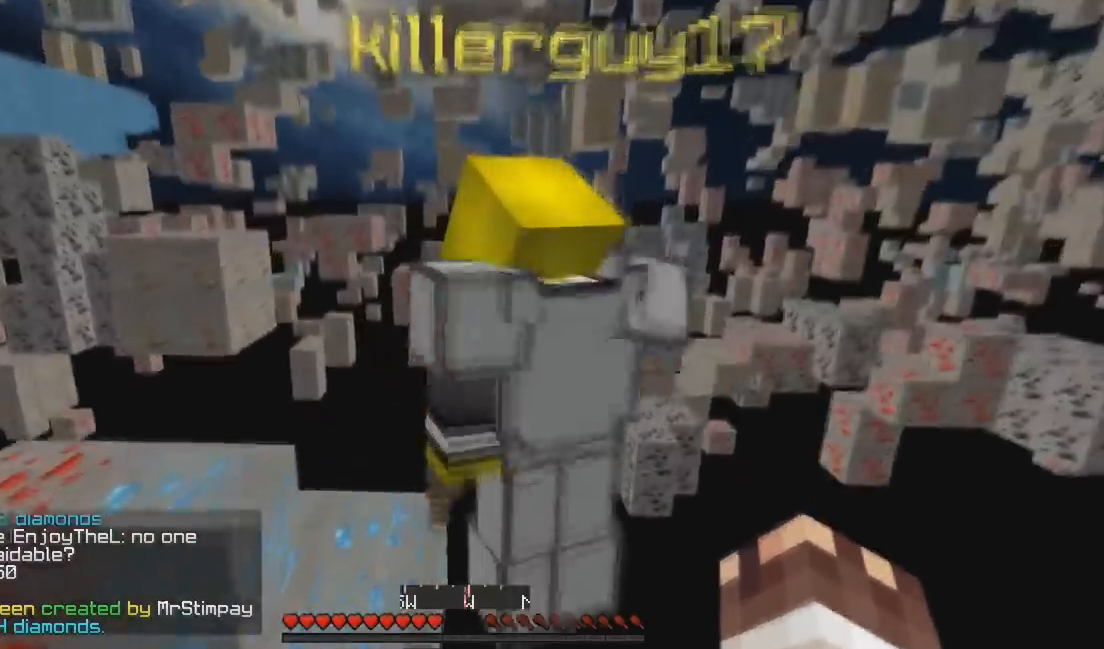
{"keys": [], "events": [[33, "w", "up"]]}
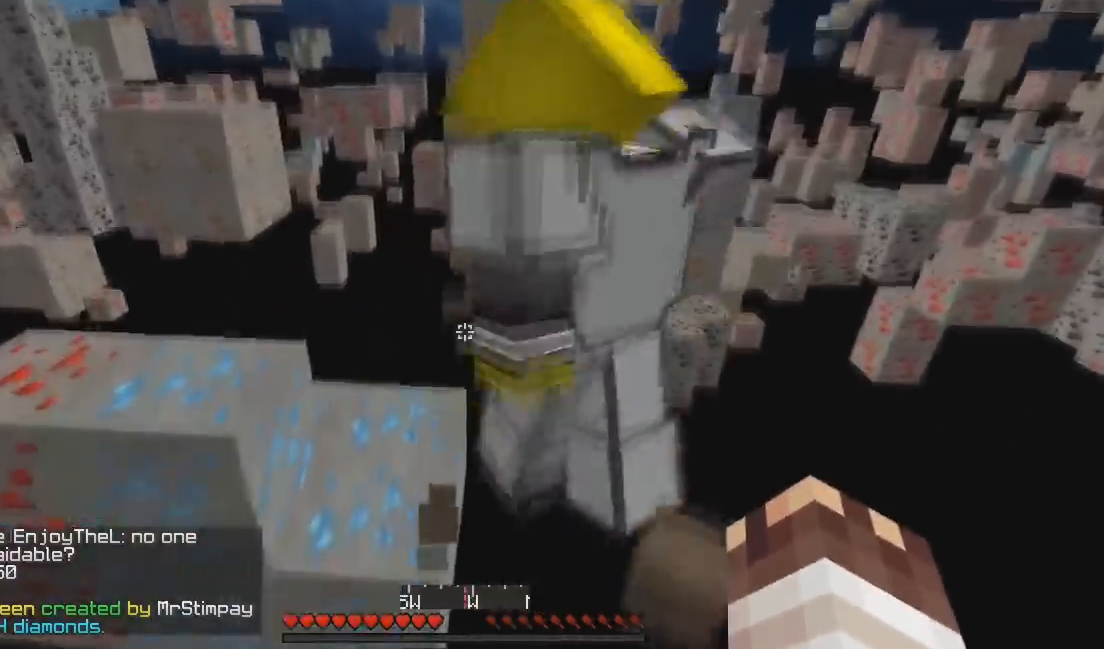
{"keys": [], "events": []}
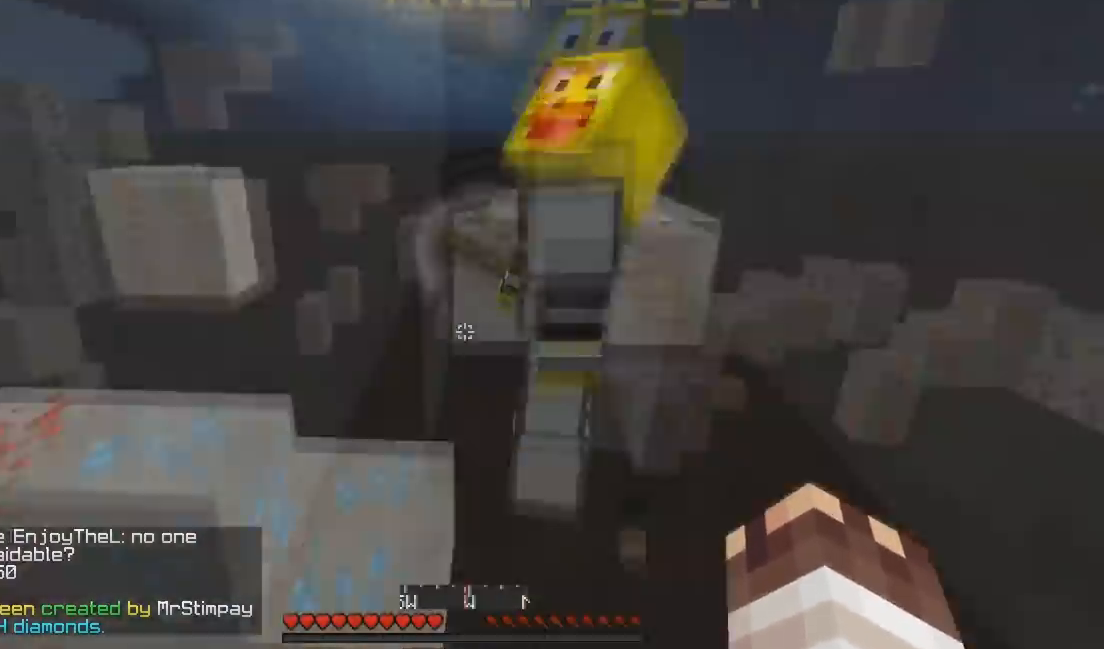
{"keys": ["d"], "events": [[33, "w", "down"], [300, "w", "up"], [467, "d", "down"]]}
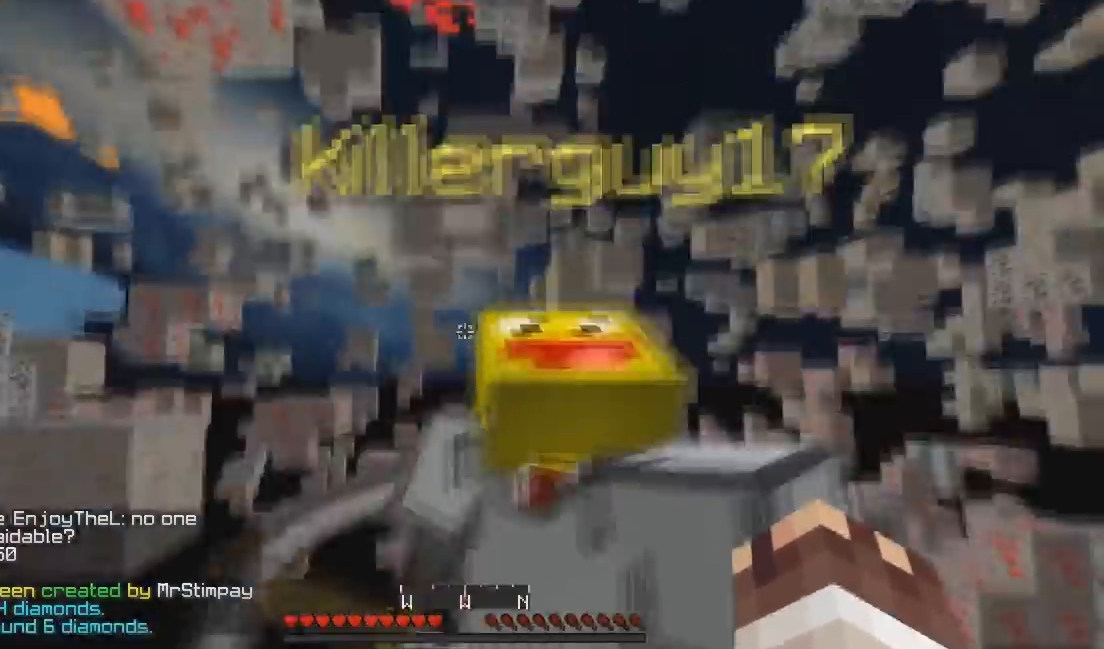
{"keys": [], "events": [[100, "d", "up"]]}
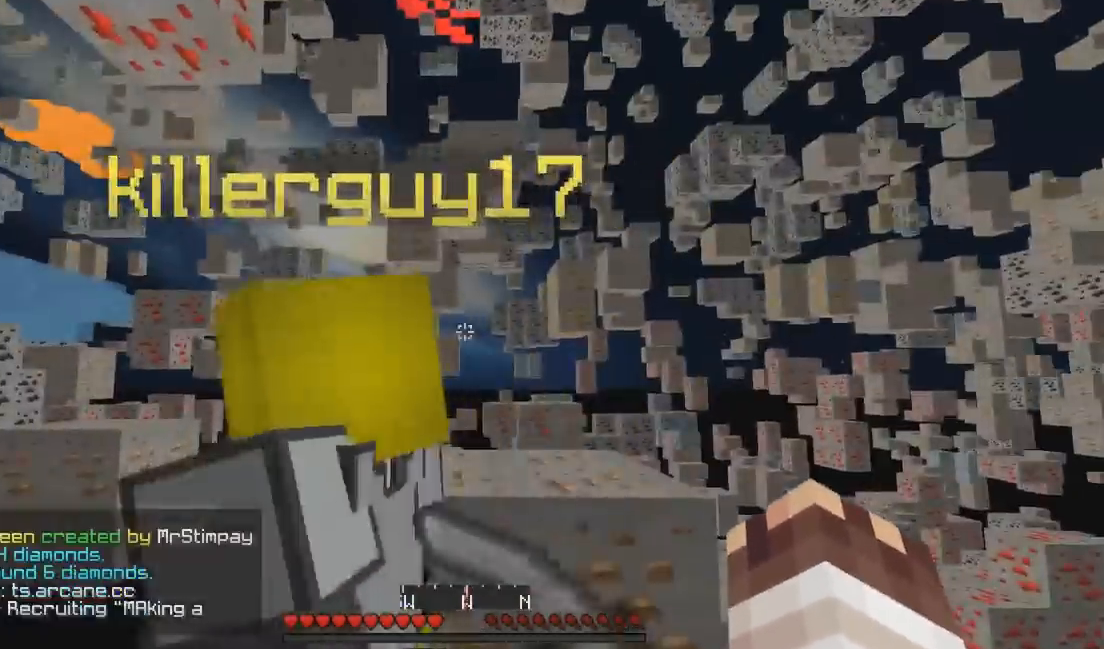
{"keys": [], "events": [[133, "s", "down"], [233, "s", "up"]]}
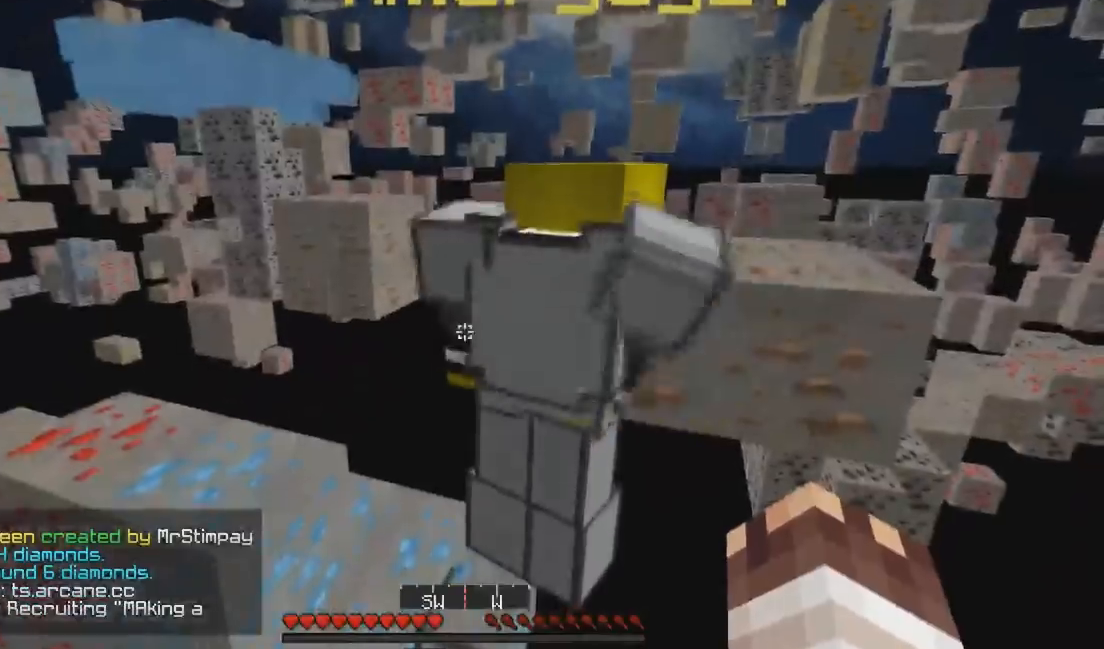
{"keys": [], "events": []}
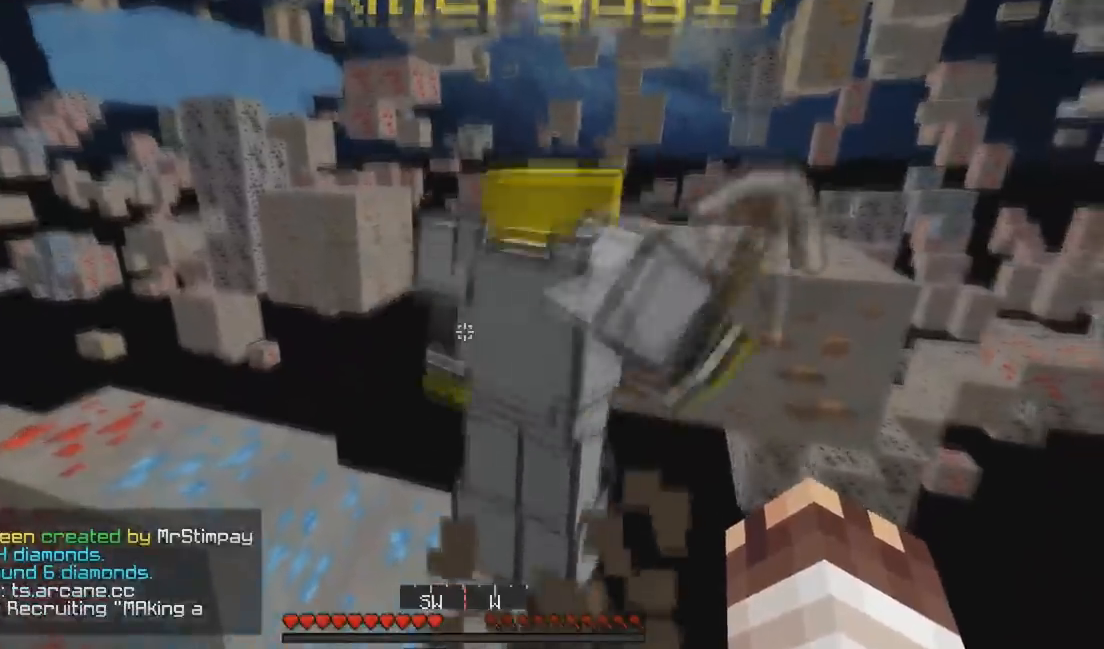
{"keys": ["a"], "events": [[333, "w", "down"], [467, "w", "up"], [500, "a", "down"]]}
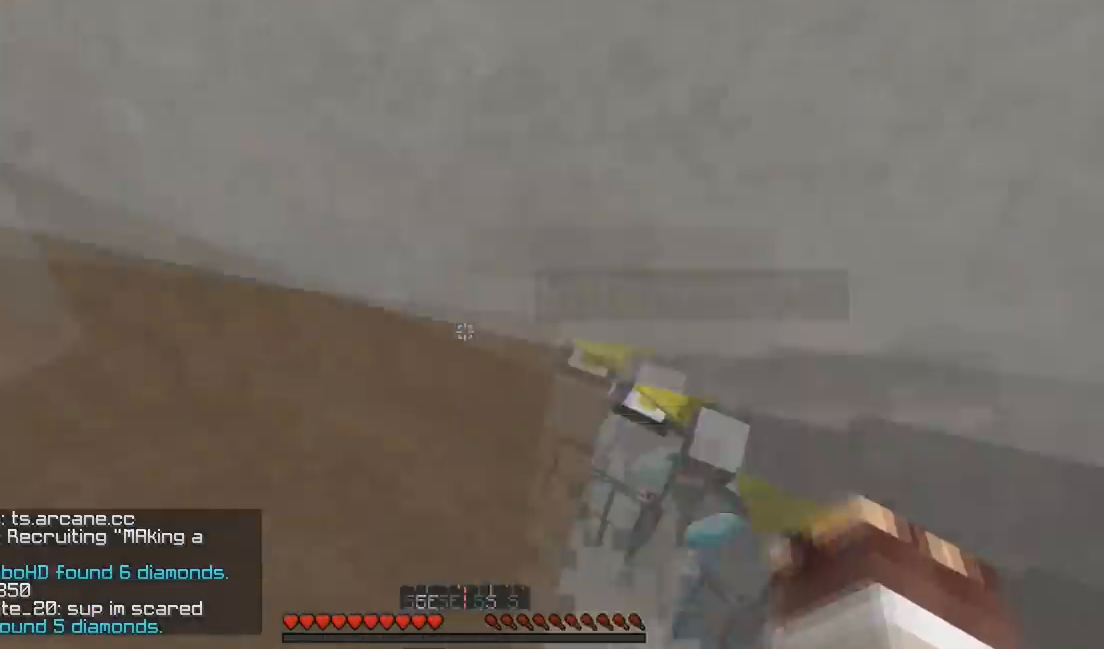
{"keys": ["a", "w"], "events": [[167, "w", "down"], [233, "a", "up"], [400, "a", "down"]]}
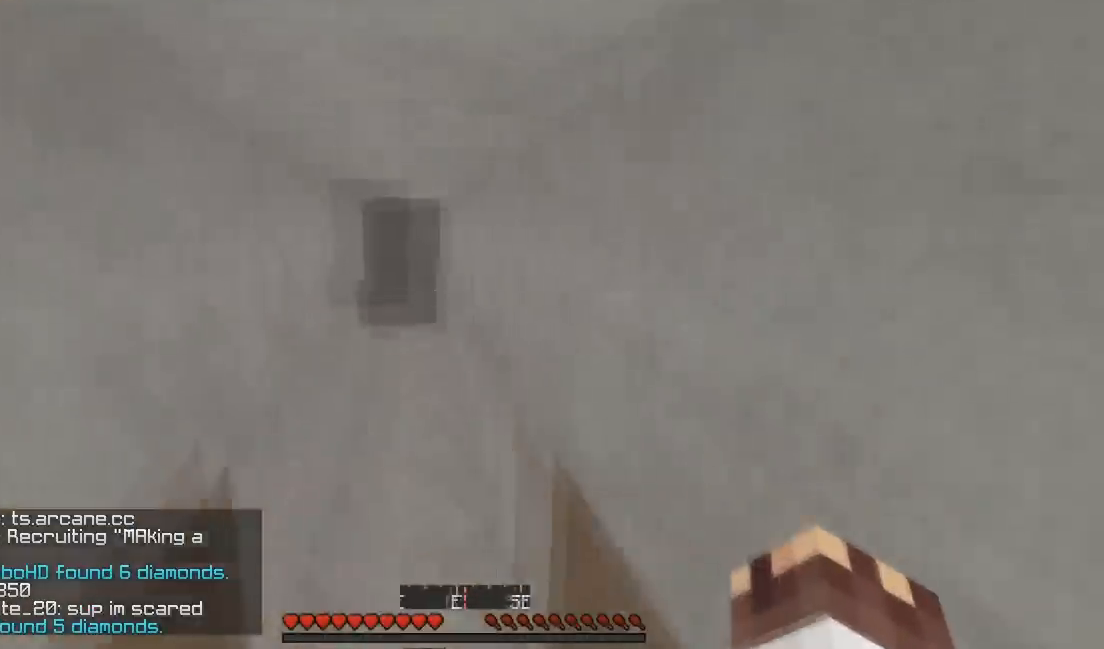
{"keys": ["w"], "events": [[133, "a", "up"]]}
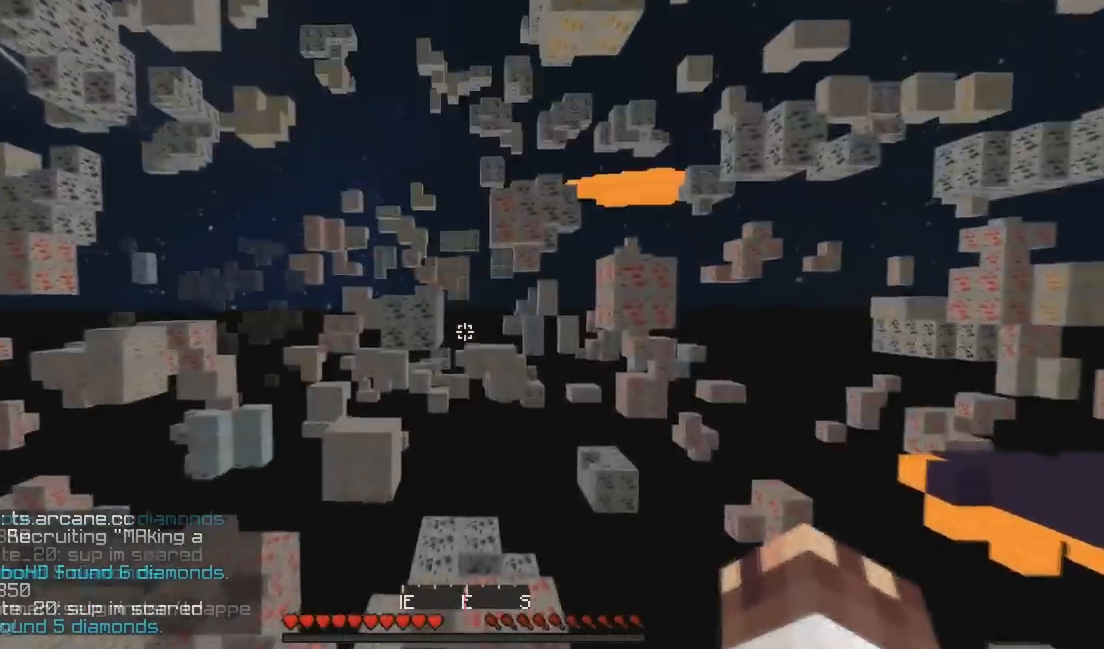
{"keys": ["w"], "events": [[200, "w", "up"], [467, "w", "down"]]}
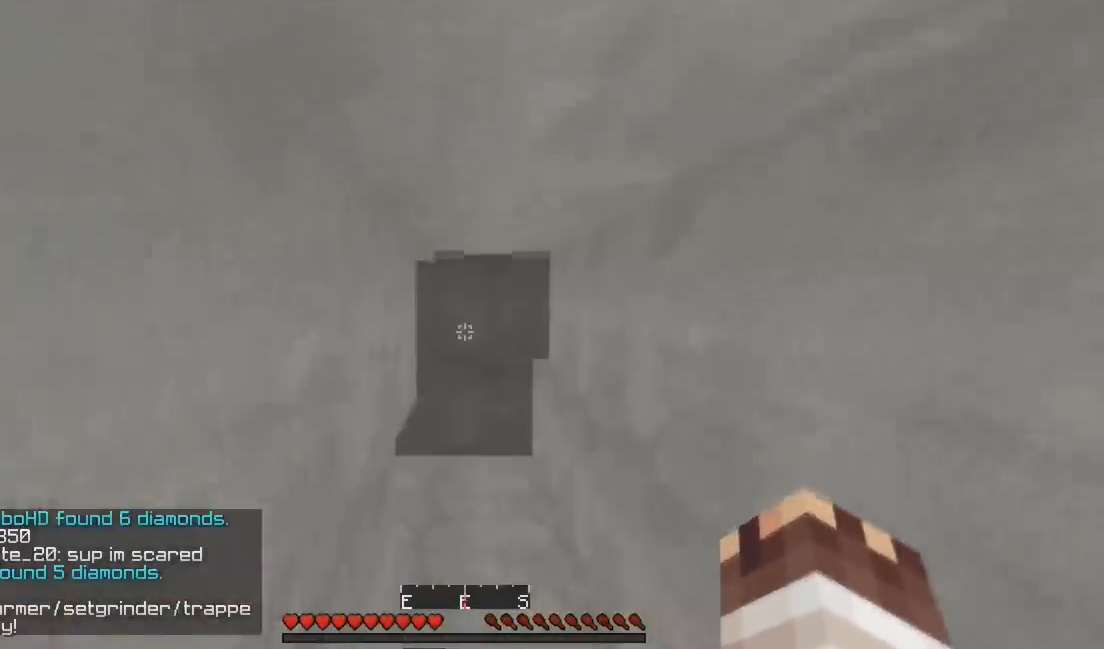
{"keys": ["w"], "events": []}
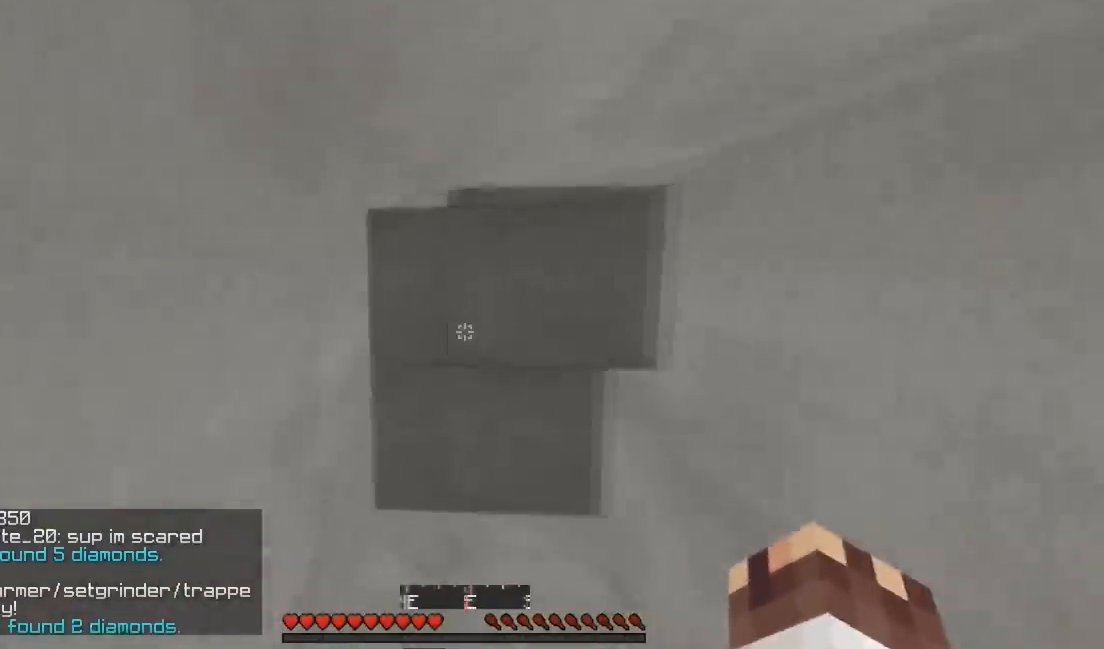
{"keys": [], "events": [[300, "d", "down"], [367, "w", "up"], [433, "d", "up"]]}
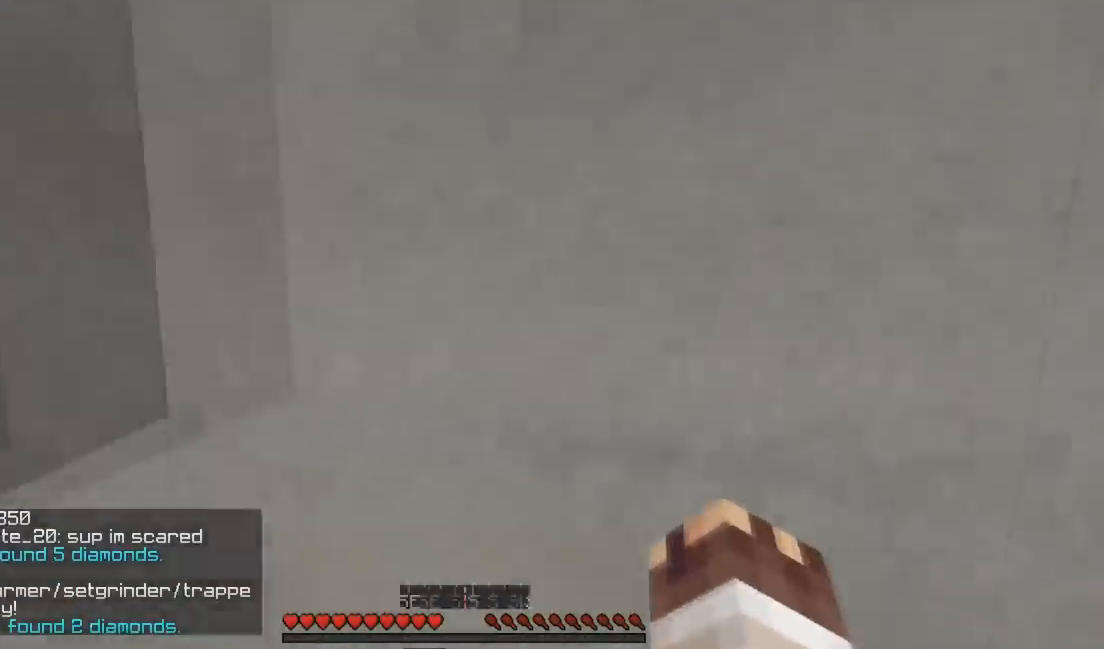
{"keys": ["w"], "events": [[67, "w", "down"], [300, "d", "down"], [467, "d", "up"]]}
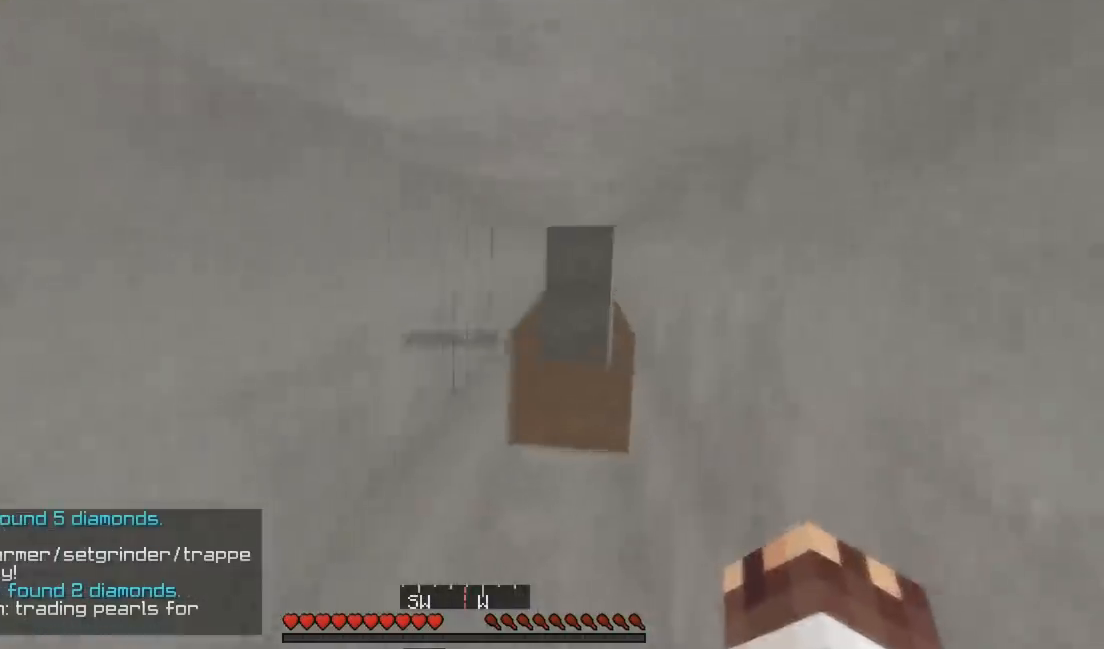
{"keys": ["d", "w"], "events": [[467, "d", "down"]]}
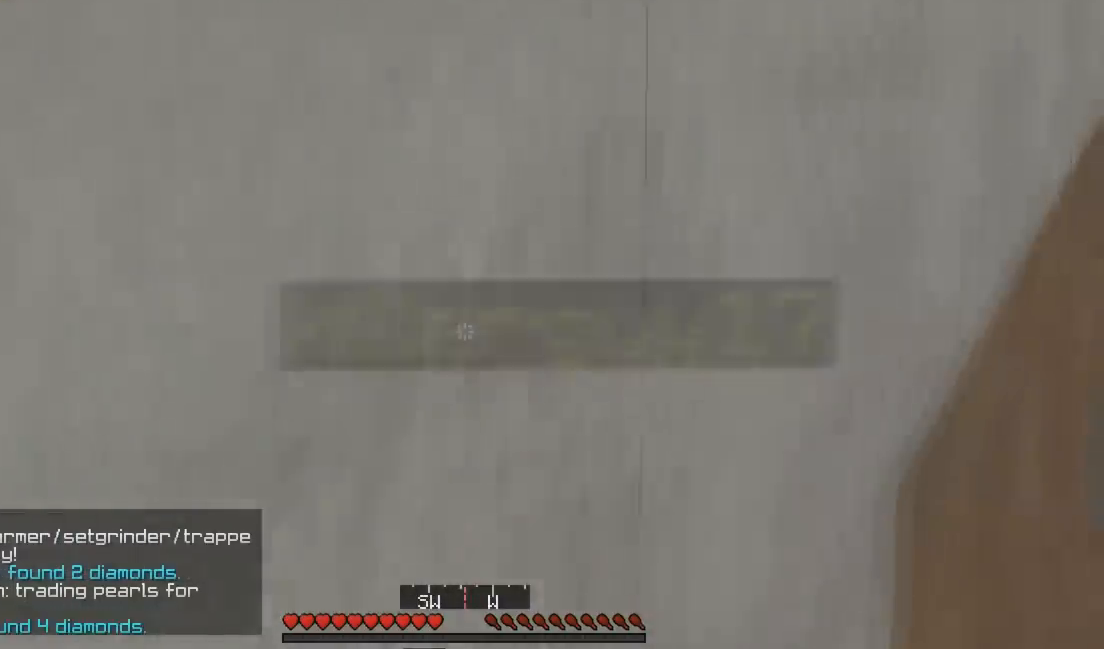
{"keys": ["w"], "events": [[167, "d", "up"]]}